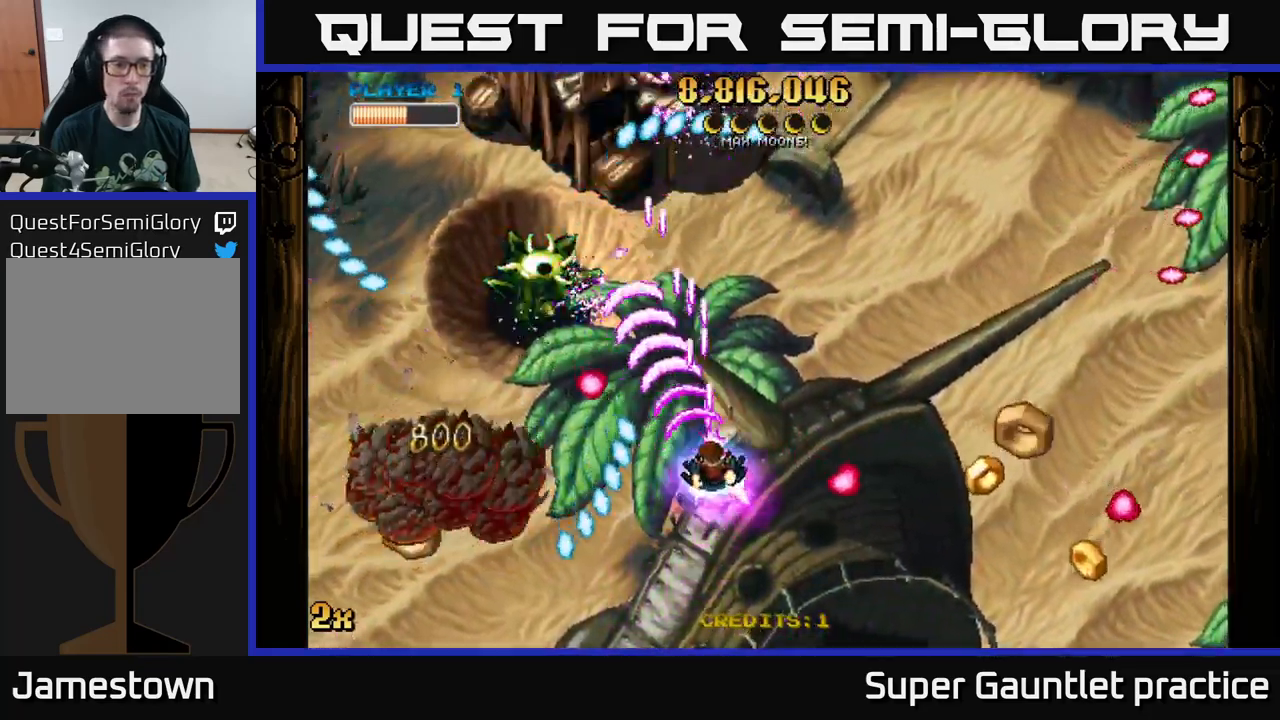
Gameplay with a controller (Xbox layout); each line is a JSON object with the inputs held at the frame after it. "events" lists button and stick changes between this image and that frame as [ms after this image, input, new state], when the widget could be followed in between. Not read: right_stick.
{"buttons": ["A"], "left_stick": "down-left", "events": [[100, "left_stick", "up-left"], [366, "left_stick", "down-left"]]}
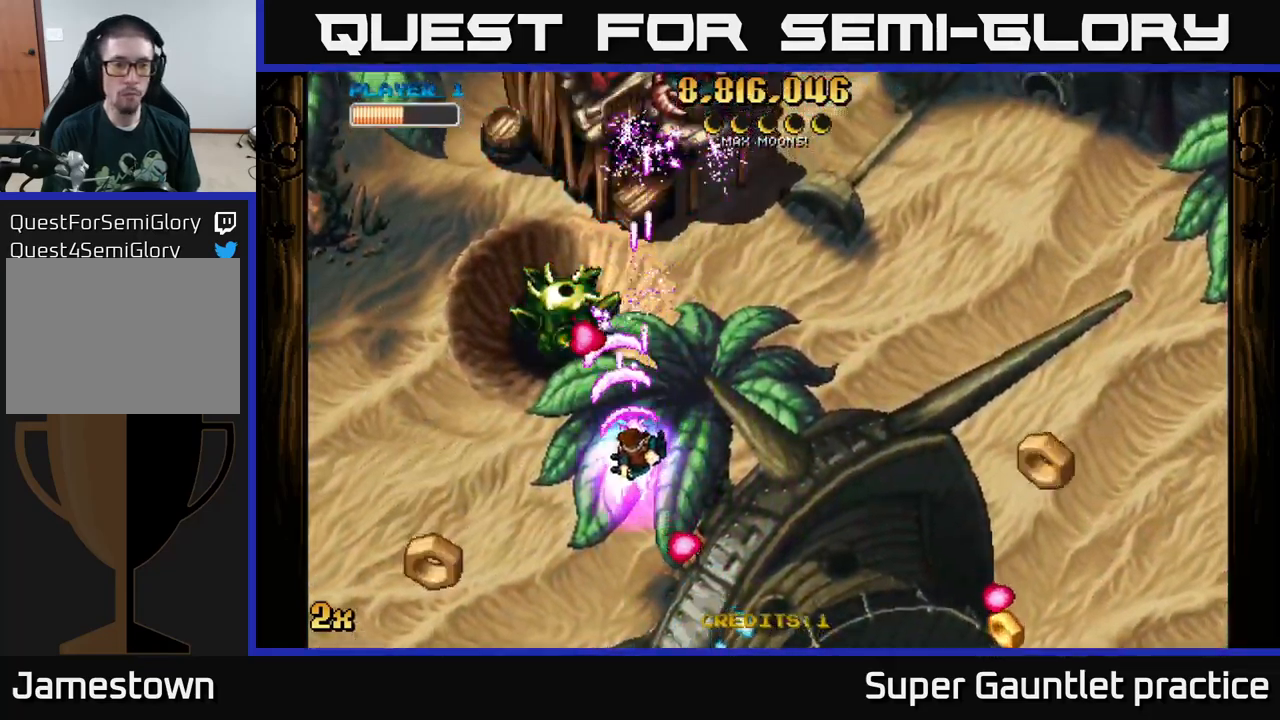
{"buttons": ["A"], "left_stick": "down", "events": [[400, "left_stick", "down"]]}
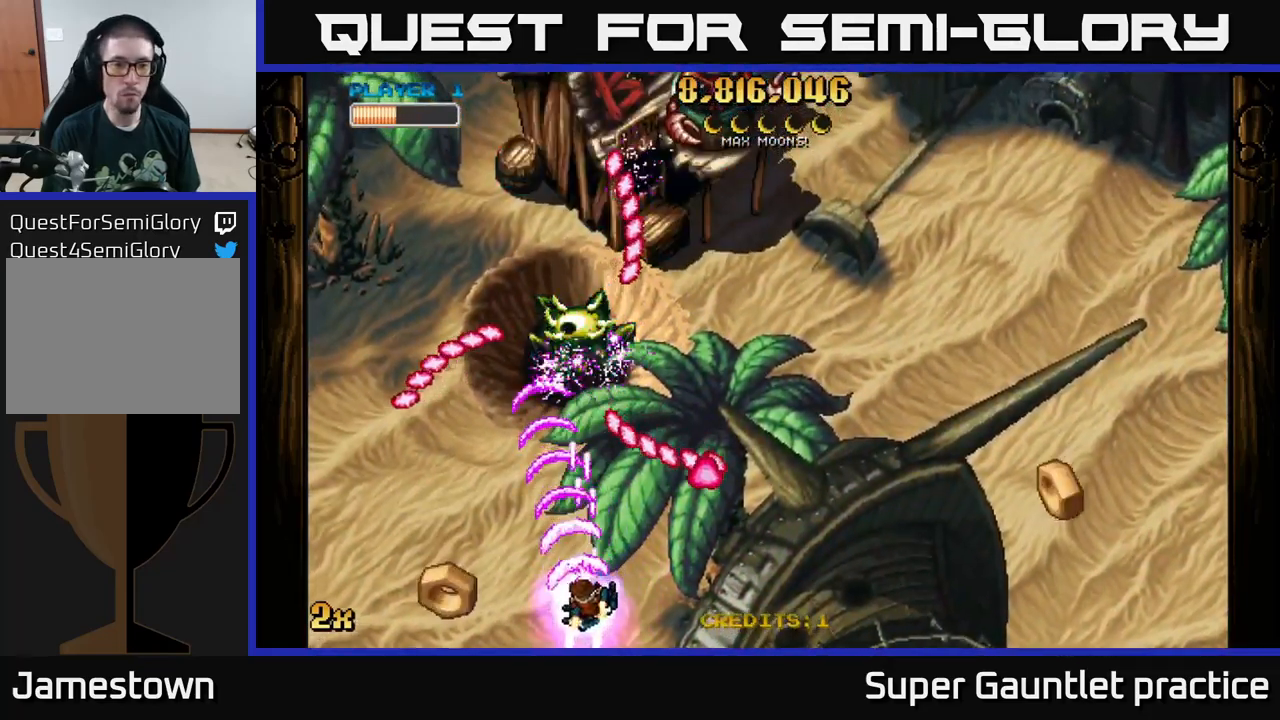
{"buttons": ["A", "X"], "left_stick": "up", "events": [[50, "left_stick", "down-left"], [233, "left_stick", "left"], [383, "left_stick", "up"], [433, "X", "down"]]}
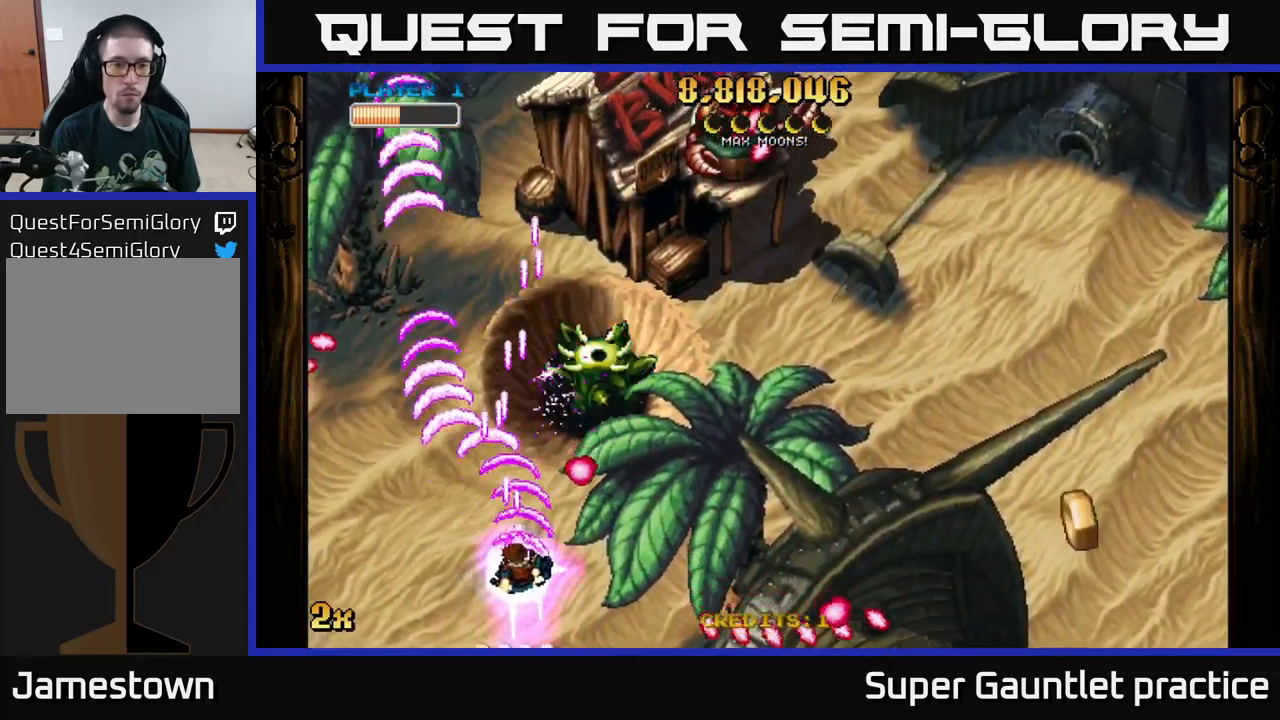
{"buttons": ["A"], "left_stick": "right", "events": [[33, "X", "up"], [50, "left_stick", "down-left"], [150, "left_stick", "up-left"], [250, "left_stick", "up-right"], [350, "left_stick", "right"]]}
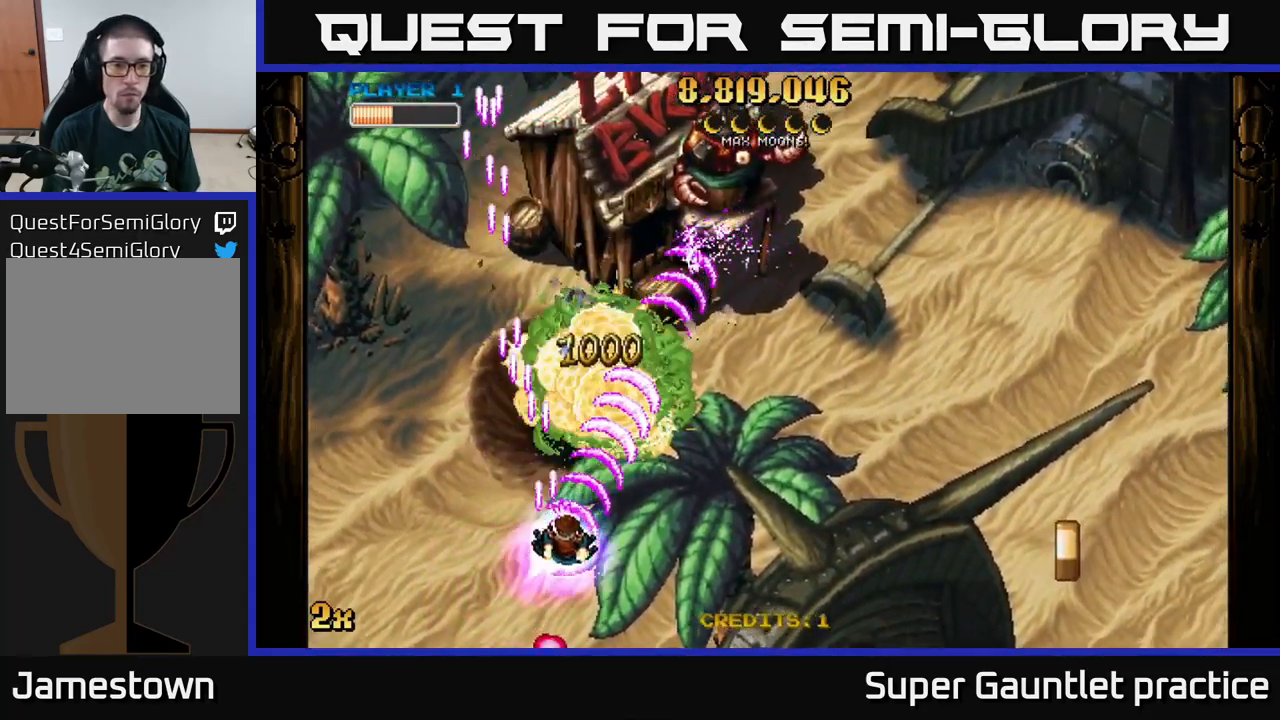
{"buttons": ["A"], "left_stick": "up", "events": [[83, "X", "down"], [133, "left_stick", "up"], [233, "X", "up"]]}
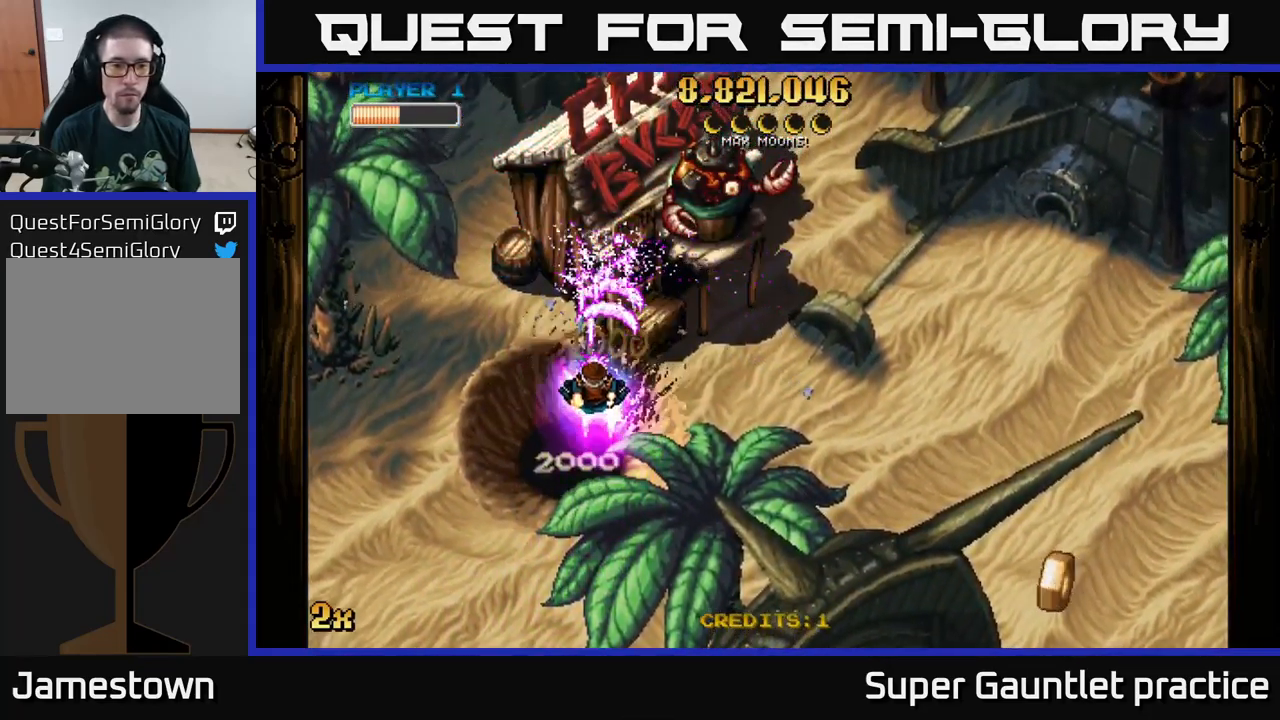
{"buttons": ["A"], "left_stick": "down", "events": [[200, "left_stick", "down-right"], [433, "left_stick", "down"]]}
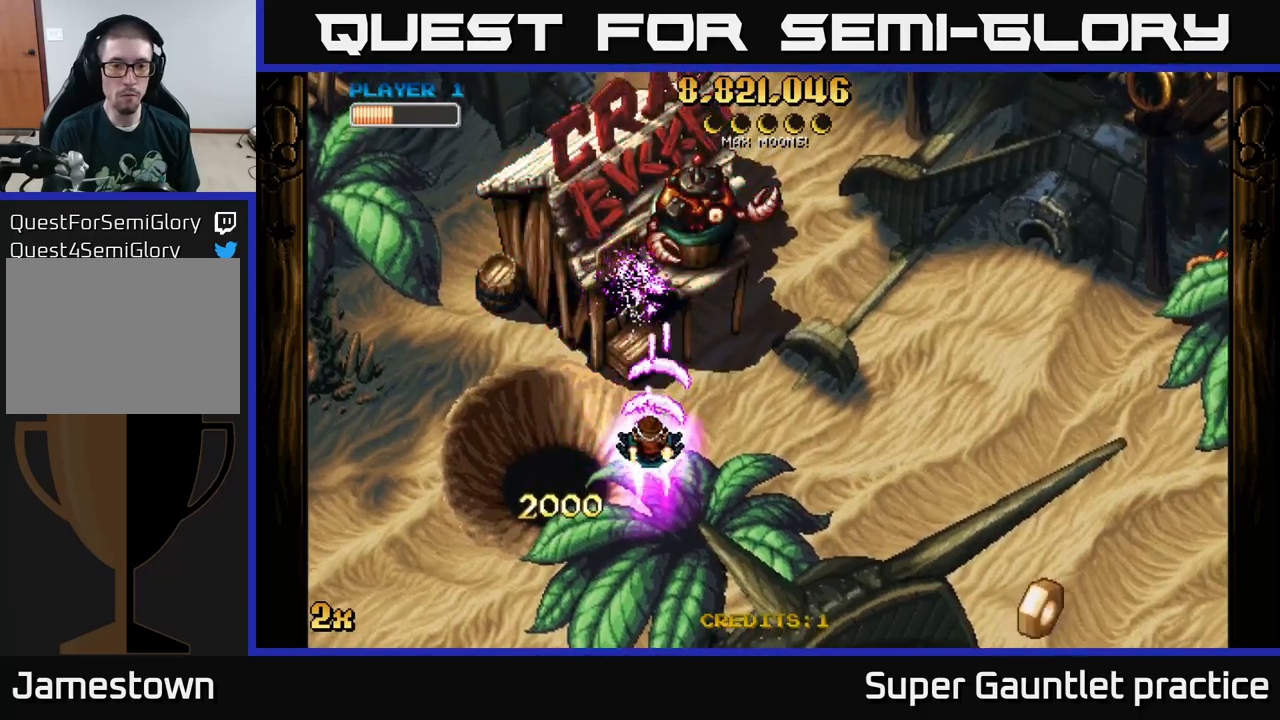
{"buttons": ["A"], "left_stick": "down-right", "events": [[117, "left_stick", "down-right"]]}
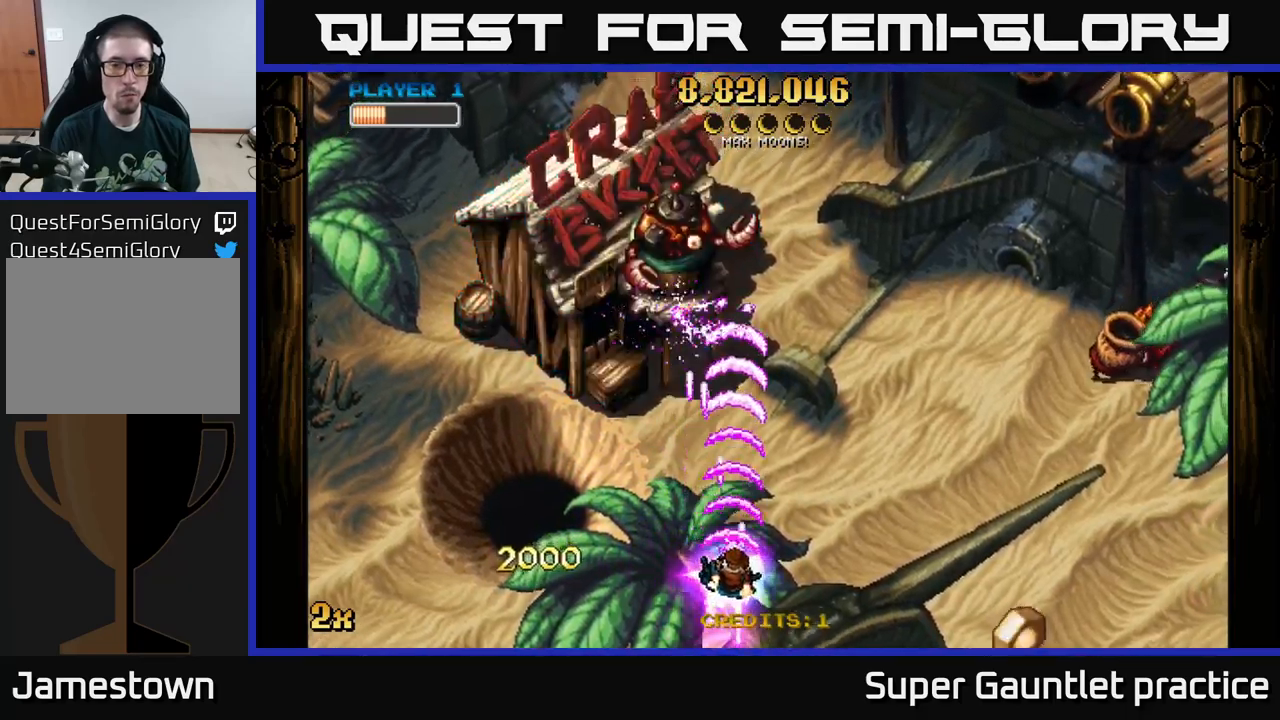
{"buttons": ["A"], "left_stick": "right", "events": [[50, "X", "down"], [50, "left_stick", "up-right"], [133, "X", "up"], [200, "left_stick", "right"]]}
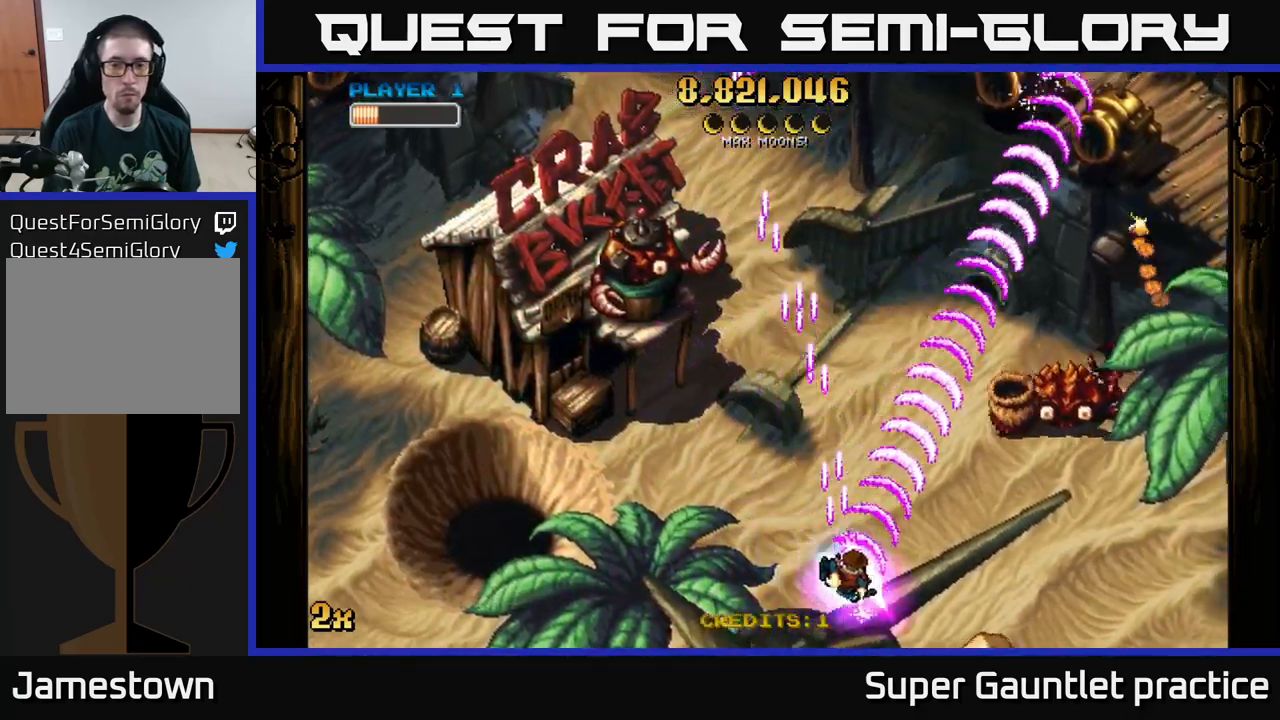
{"buttons": ["A", "X"], "left_stick": "up", "events": [[500, "X", "down"], [500, "left_stick", "up"]]}
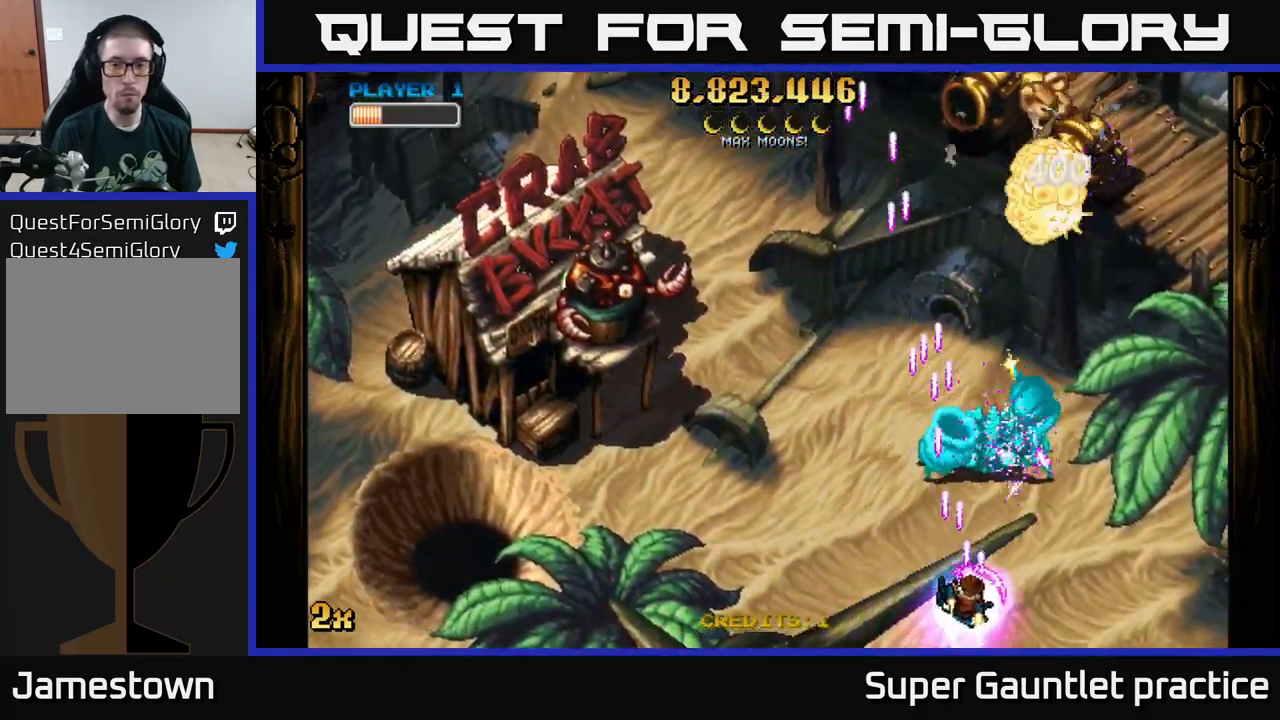
{"buttons": ["A"], "left_stick": "down-right", "events": [[167, "X", "up"], [233, "left_stick", "down-left"], [300, "left_stick", "down"], [433, "left_stick", "down-right"]]}
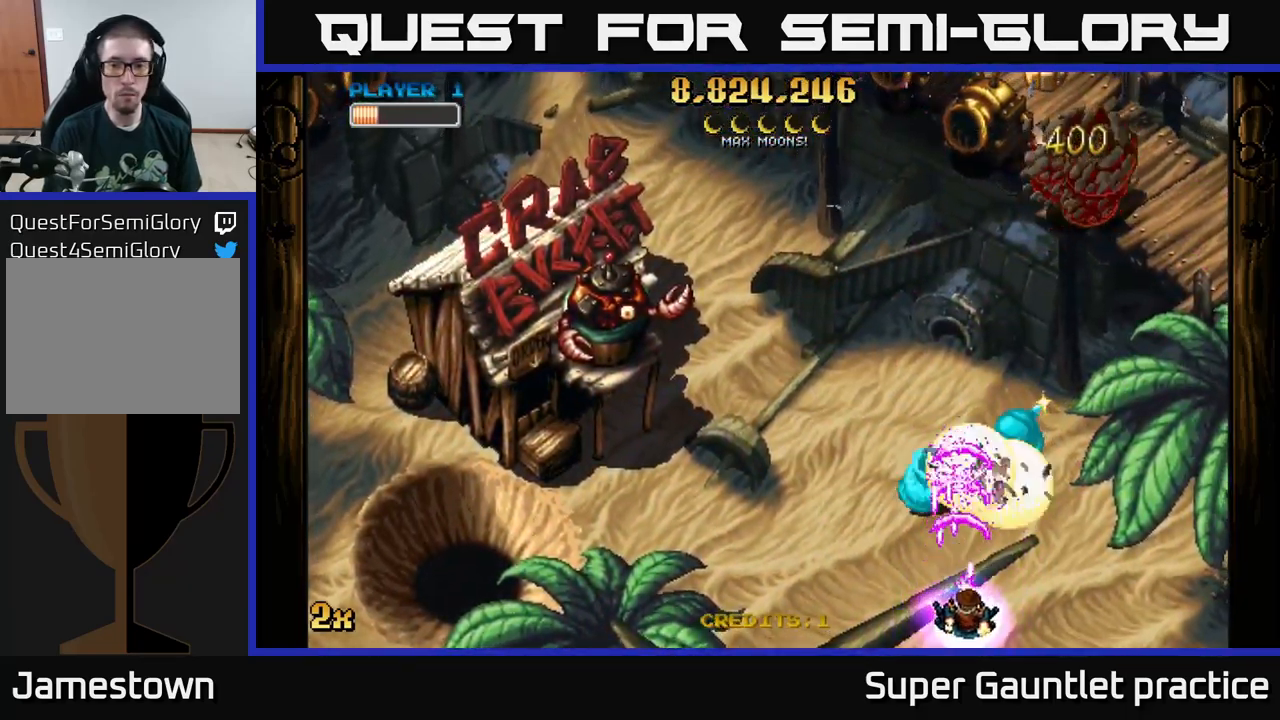
{"buttons": ["A"], "left_stick": "up-right", "events": [[67, "left_stick", "up-left"], [167, "X", "down"], [267, "X", "up"], [333, "left_stick", "up-right"]]}
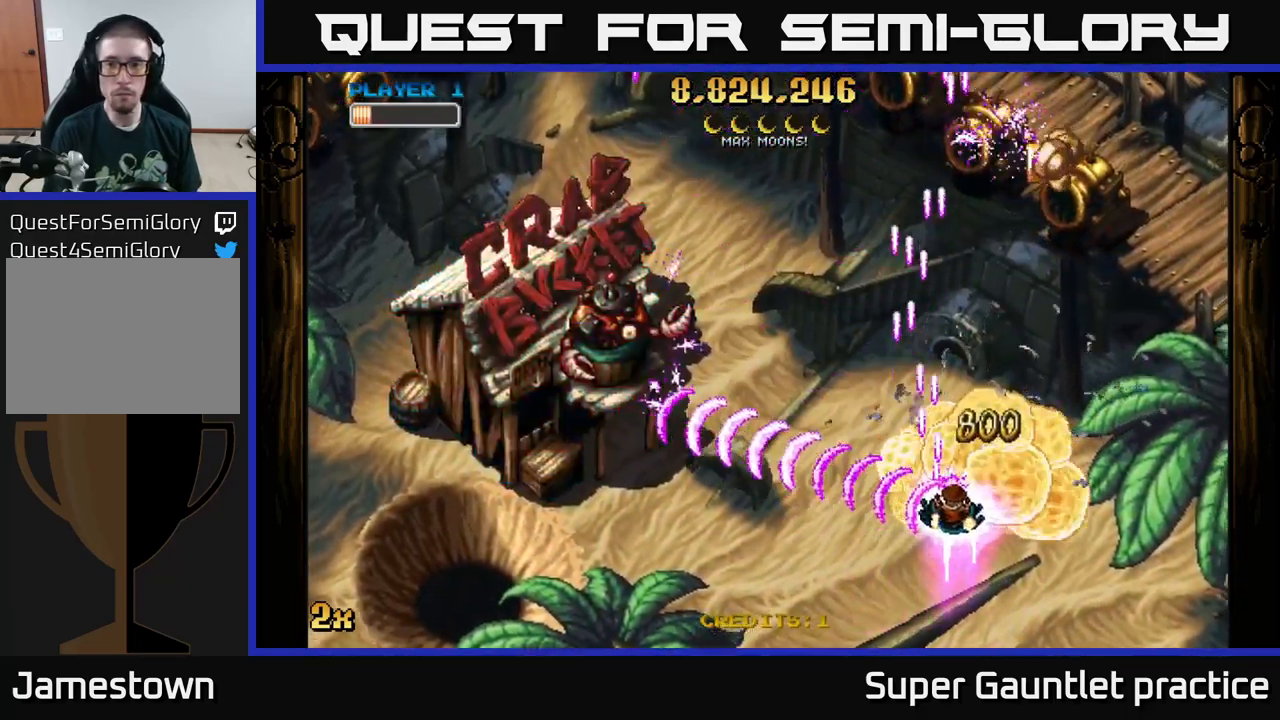
{"buttons": ["A"], "left_stick": "up", "events": [[433, "left_stick", "up"]]}
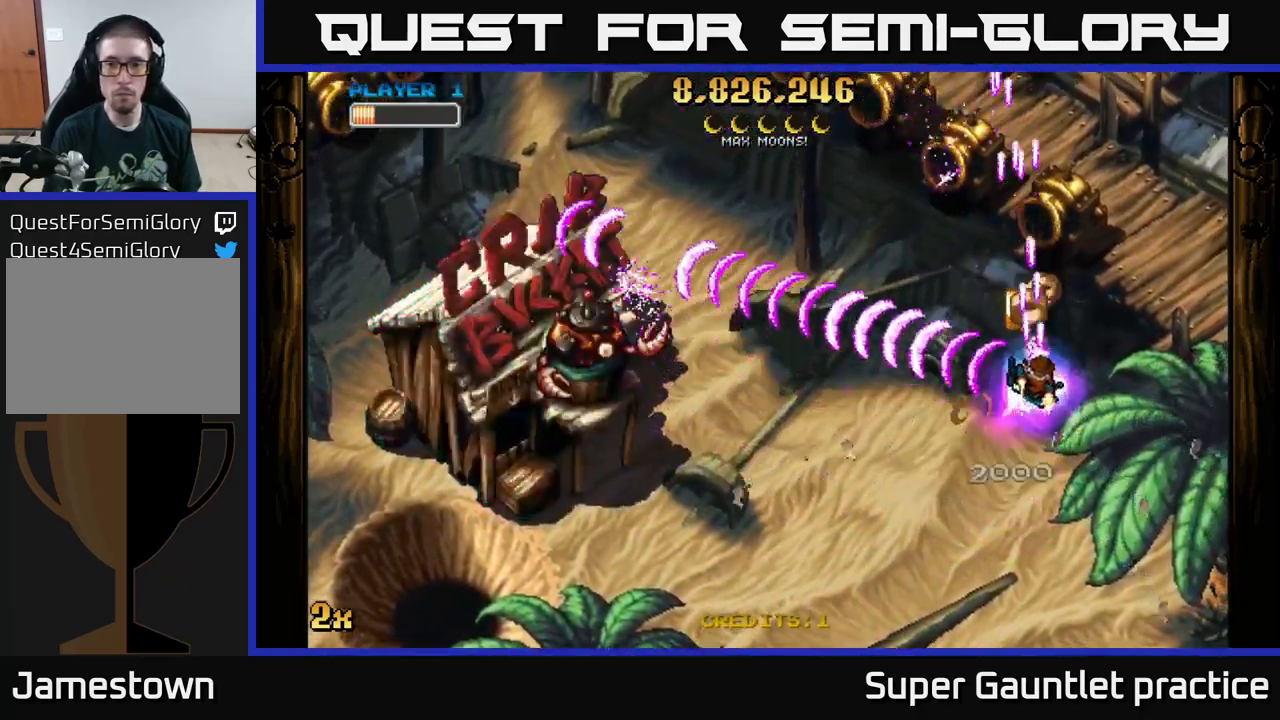
{"buttons": ["A"], "left_stick": "down-left", "events": [[117, "left_stick", "down-left"]]}
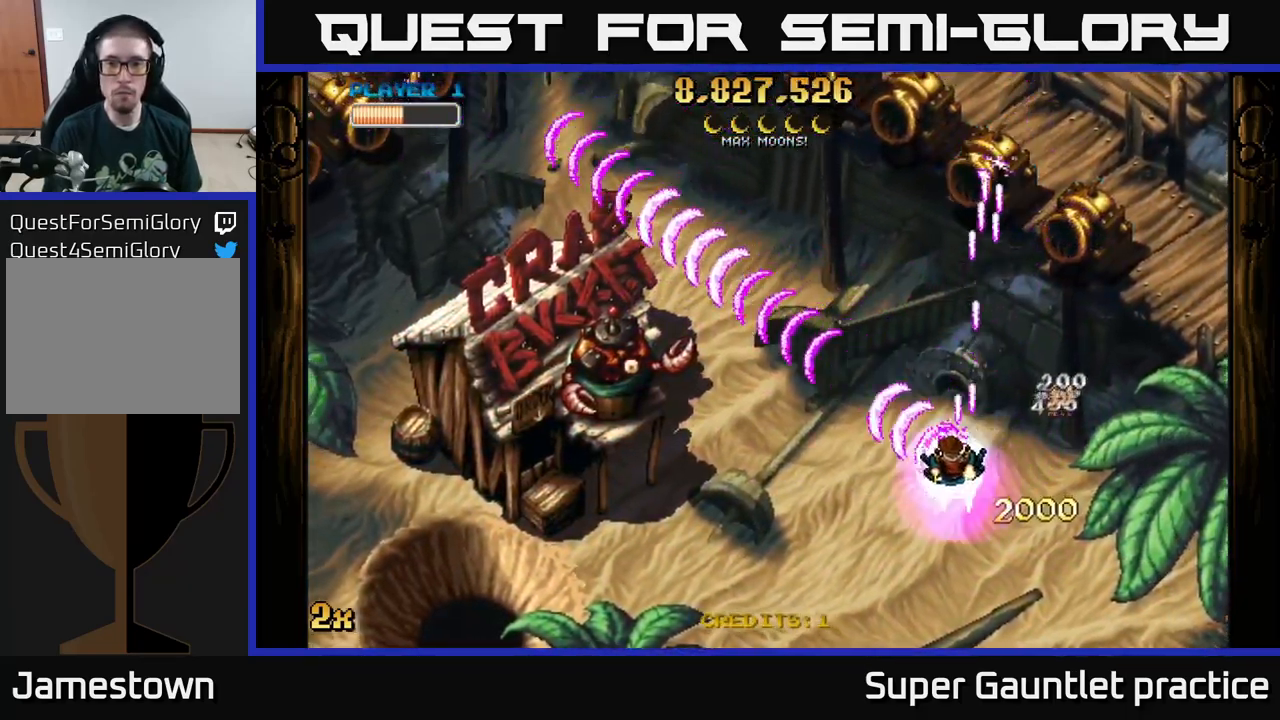
{"buttons": ["A"], "left_stick": "up-right", "events": [[300, "left_stick", "up-right"], [333, "X", "down"], [450, "X", "up"]]}
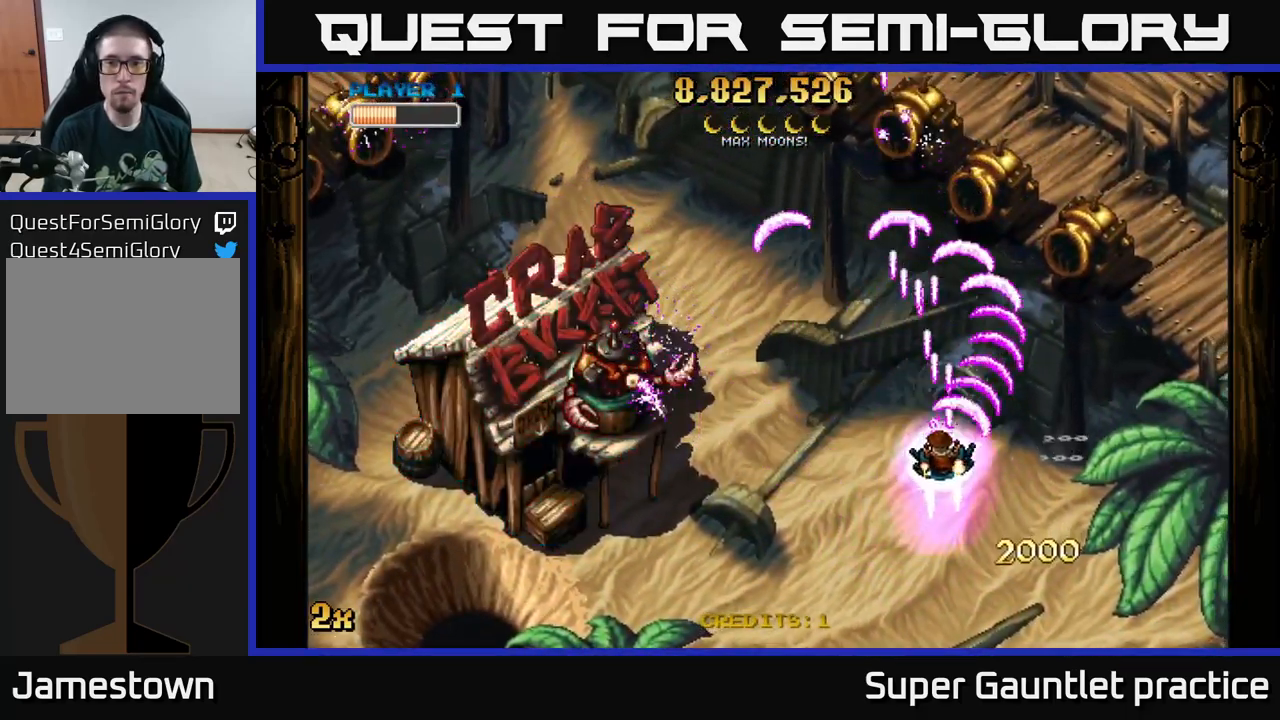
{"buttons": ["A"], "left_stick": "up-right", "events": [[100, "left_stick", "right"], [333, "left_stick", "up-right"]]}
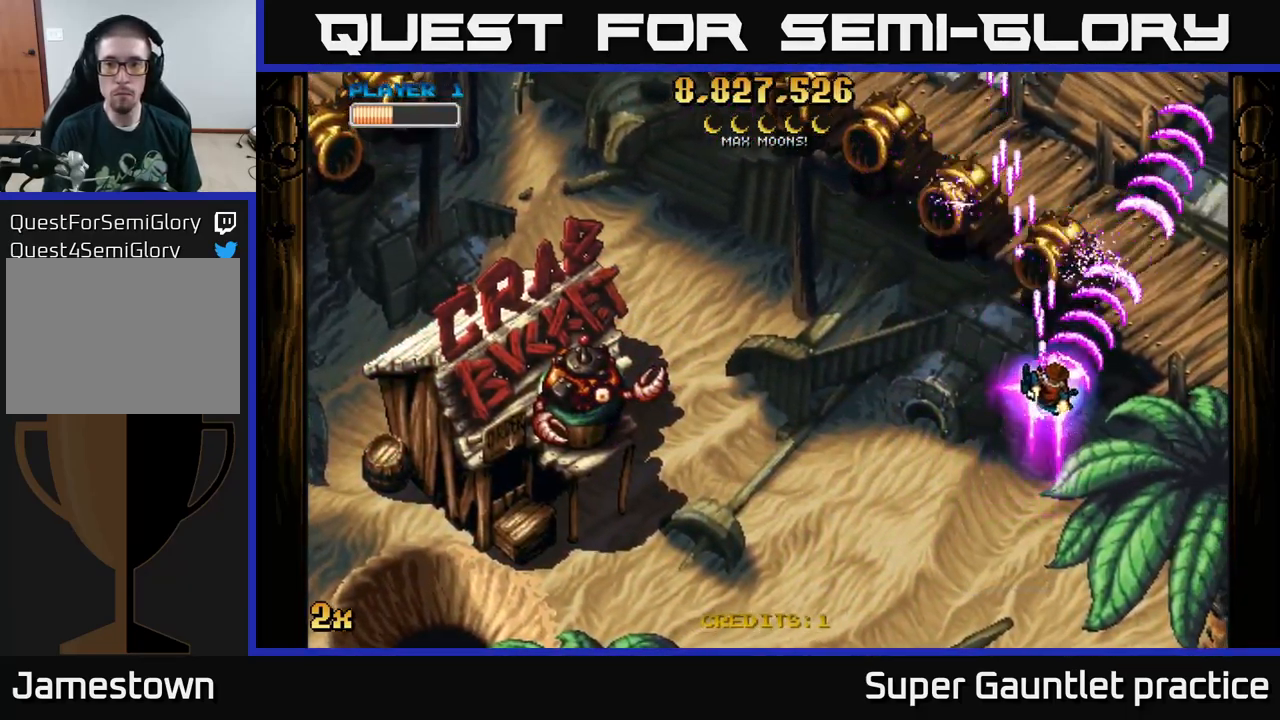
{"buttons": ["A"], "left_stick": "right", "events": [[50, "left_stick", "up"], [317, "left_stick", "left"], [367, "left_stick", "center"], [450, "left_stick", "right"]]}
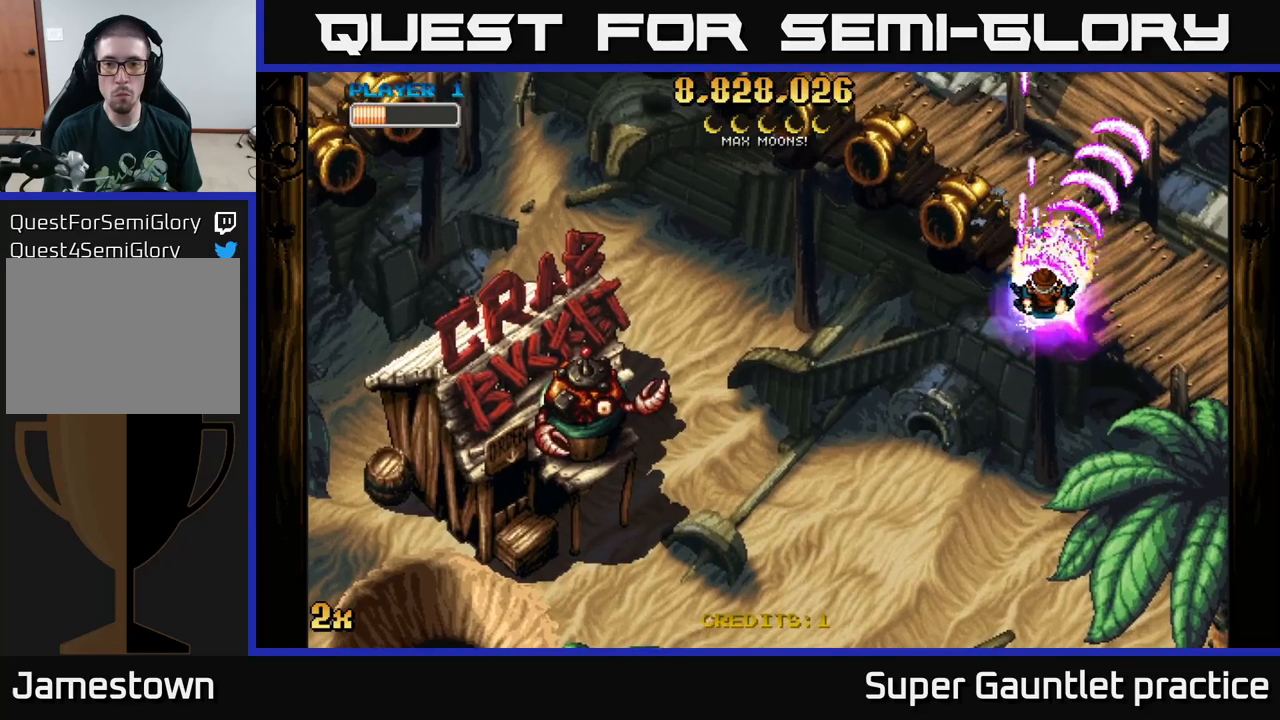
{"buttons": ["A"], "left_stick": "center", "events": [[117, "left_stick", "up-left"], [150, "X", "down"], [300, "X", "up"], [400, "left_stick", "center"]]}
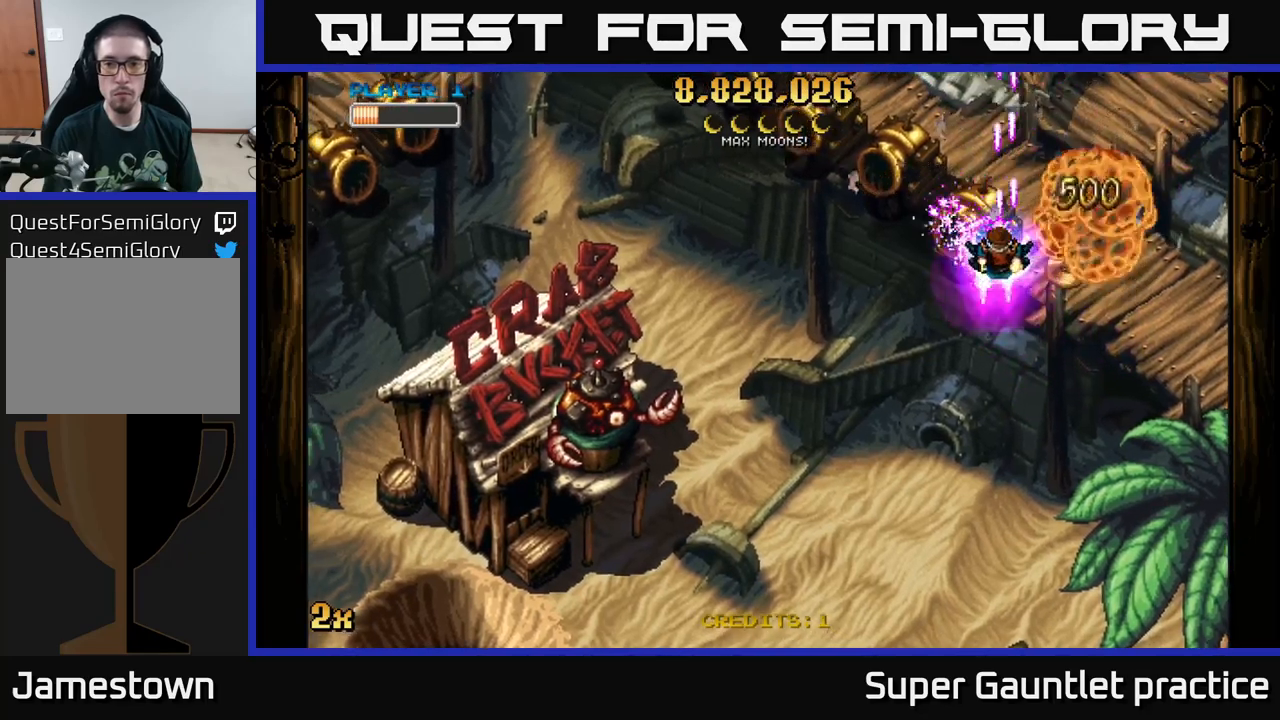
{"buttons": ["A"], "left_stick": "center", "events": []}
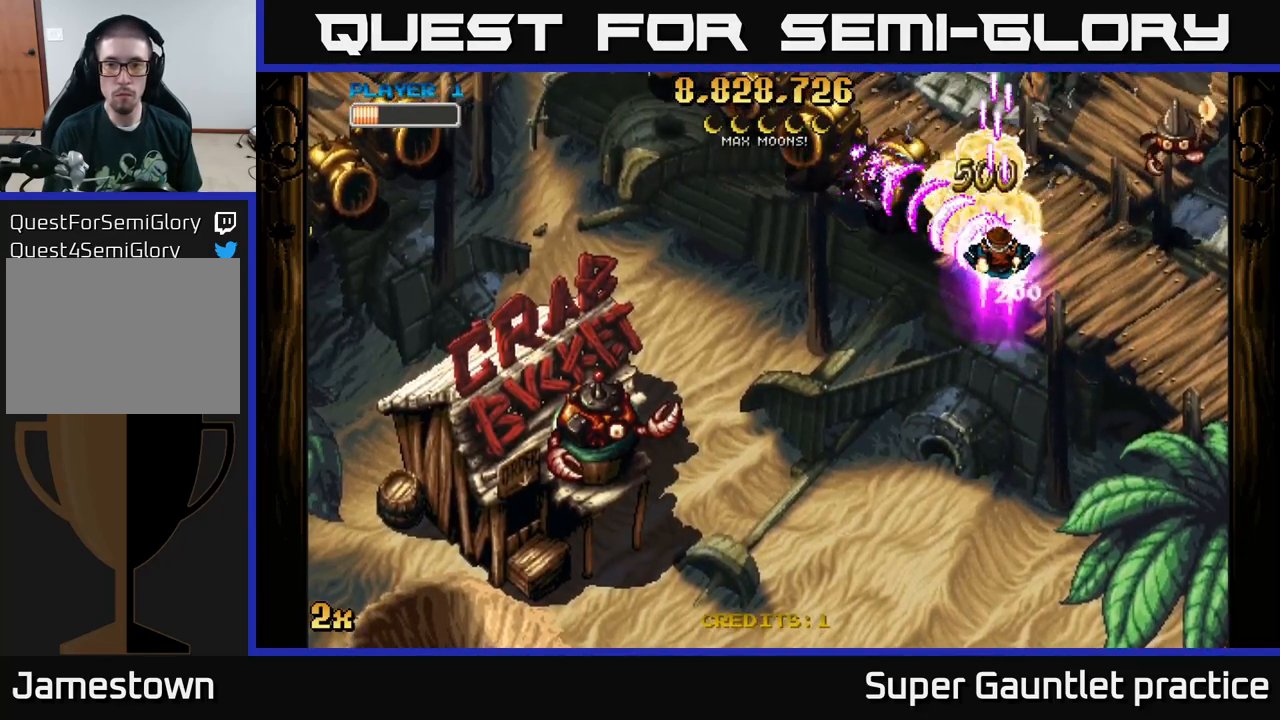
{"buttons": ["A"], "left_stick": "down-right", "events": [[334, "left_stick", "down-left"], [484, "left_stick", "down-right"]]}
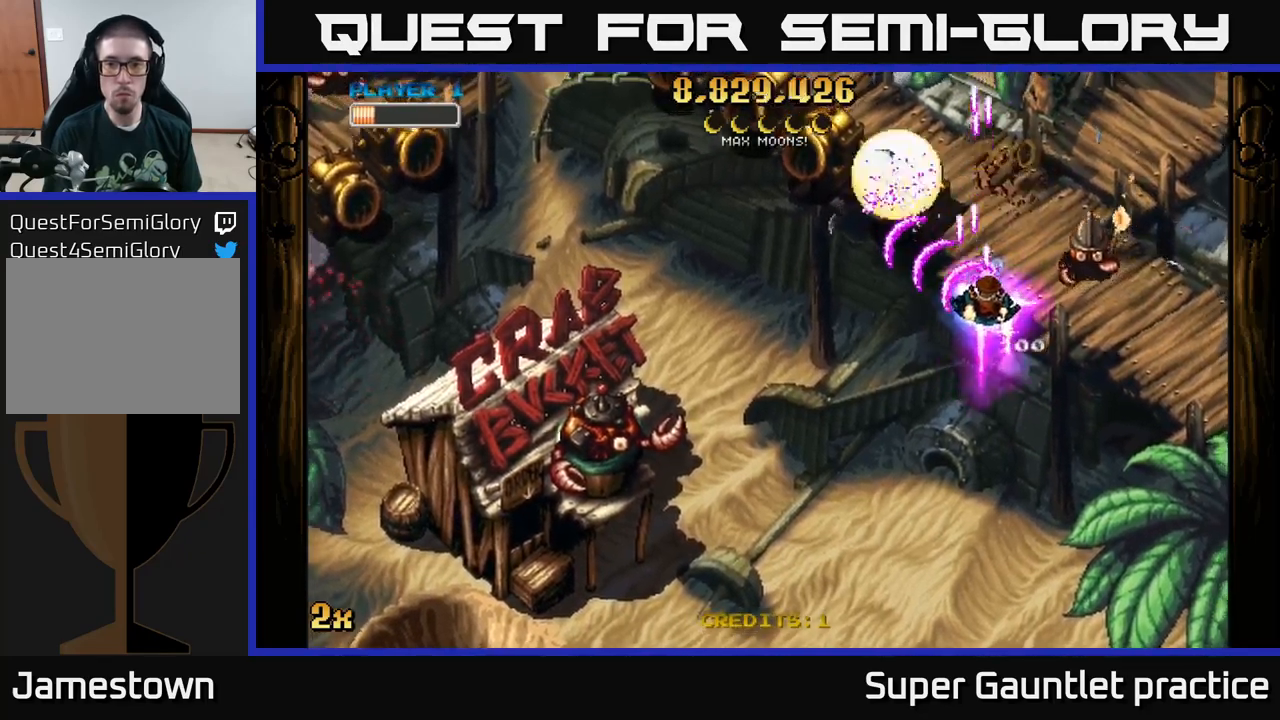
{"buttons": ["A"], "left_stick": "up", "events": [[117, "left_stick", "right"], [367, "left_stick", "up-right"], [500, "left_stick", "up"]]}
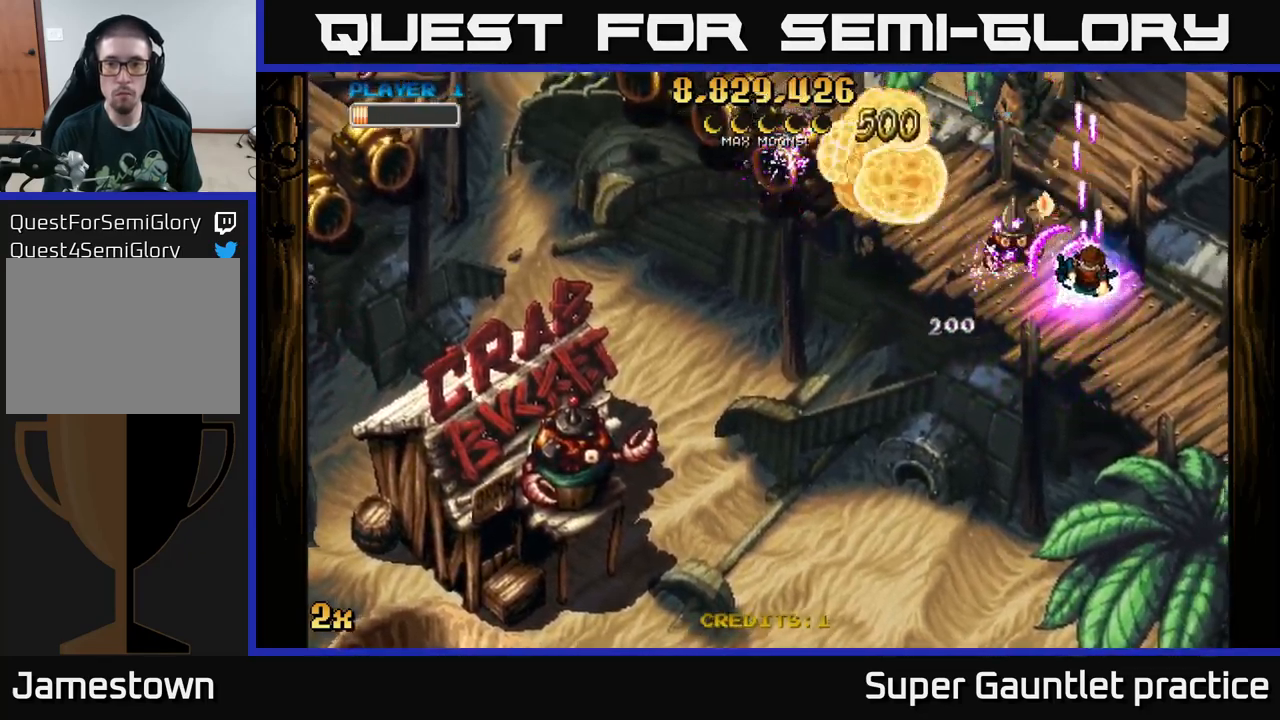
{"buttons": ["A"], "left_stick": "up-left", "events": [[17, "left_stick", "up-left"], [117, "left_stick", "down-left"], [417, "left_stick", "up-left"]]}
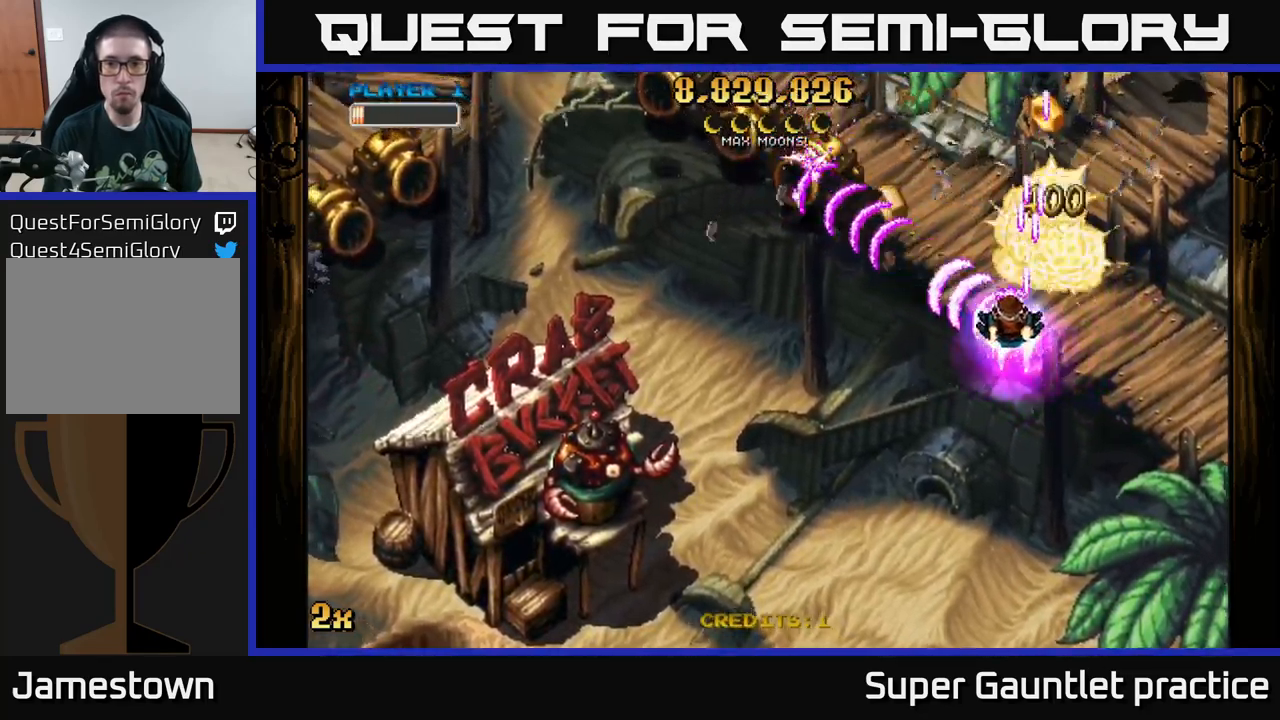
{"buttons": ["A"], "left_stick": "down-left", "events": [[167, "left_stick", "left"], [434, "left_stick", "down-left"]]}
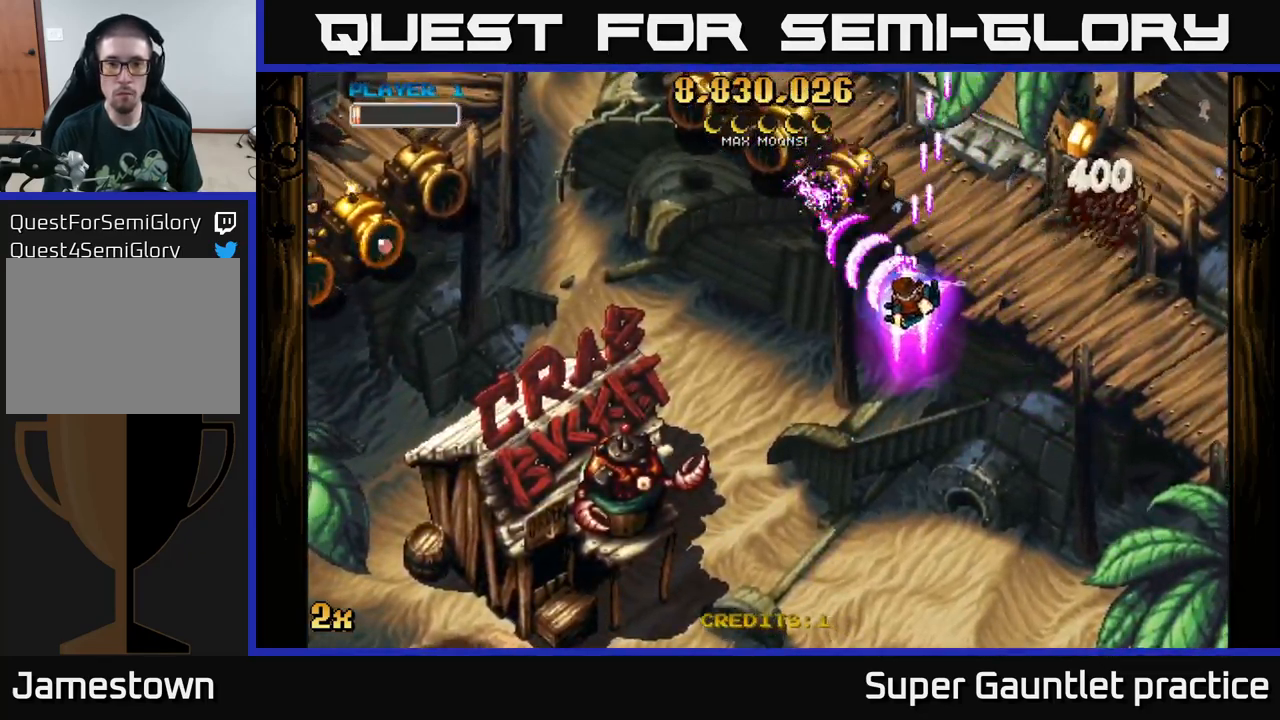
{"buttons": ["A"], "left_stick": "left", "events": [[234, "X", "down"], [317, "left_stick", "left"], [350, "X", "up"]]}
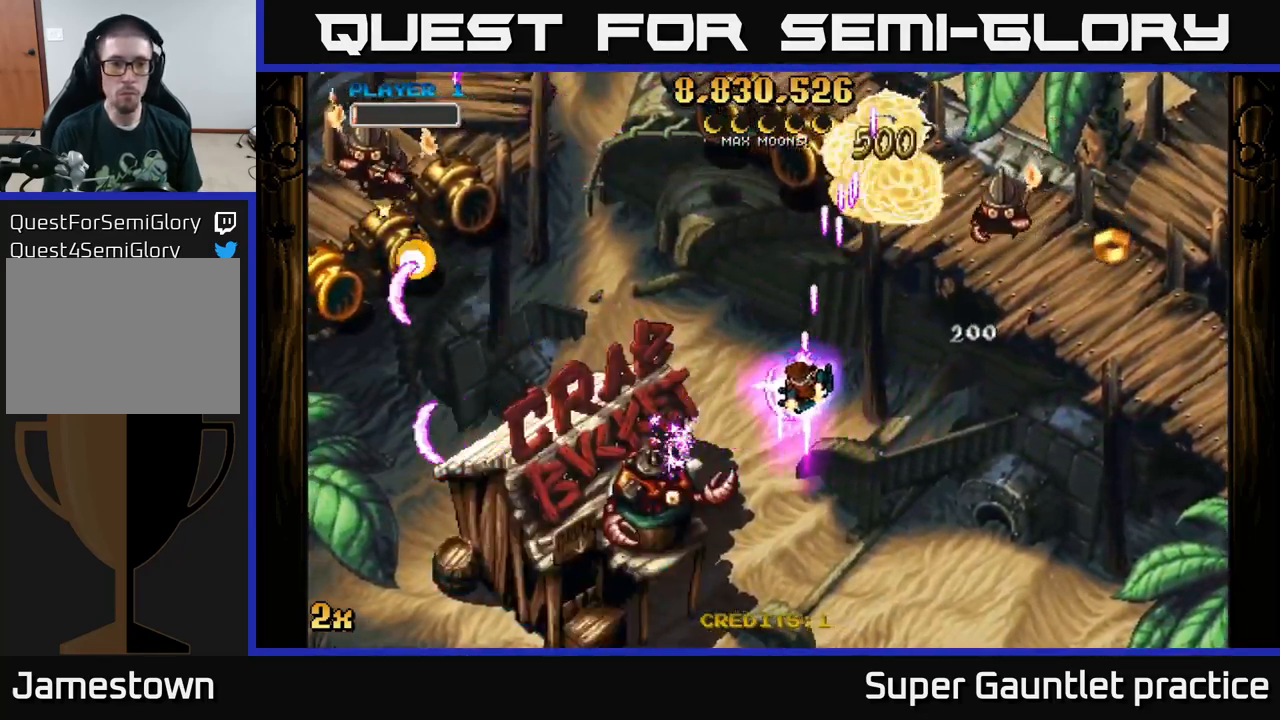
{"buttons": ["A"], "left_stick": "right", "events": [[50, "left_stick", "down-left"], [317, "left_stick", "down"], [450, "left_stick", "right"]]}
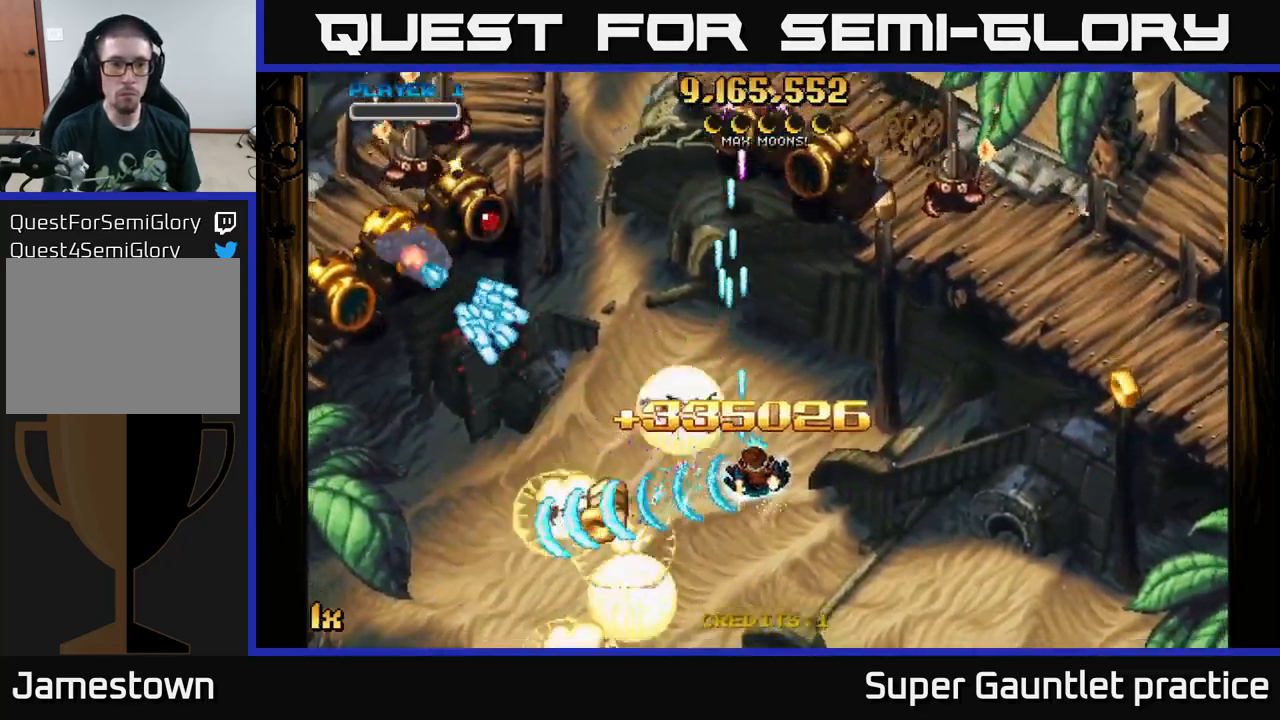
{"buttons": ["A"], "left_stick": "up-left", "events": [[50, "left_stick", "up-right"], [384, "left_stick", "up"], [500, "left_stick", "up-left"]]}
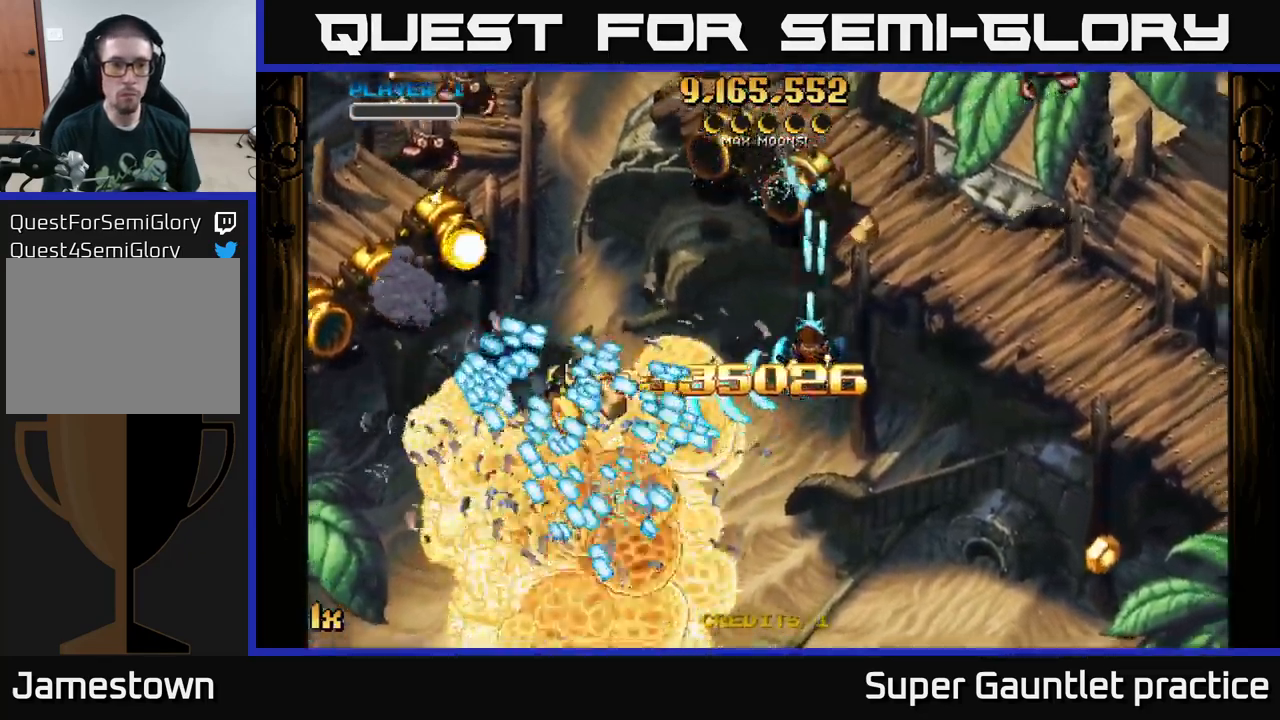
{"buttons": ["A"], "left_stick": "down-left", "events": [[184, "left_stick", "left"], [416, "left_stick", "down-left"]]}
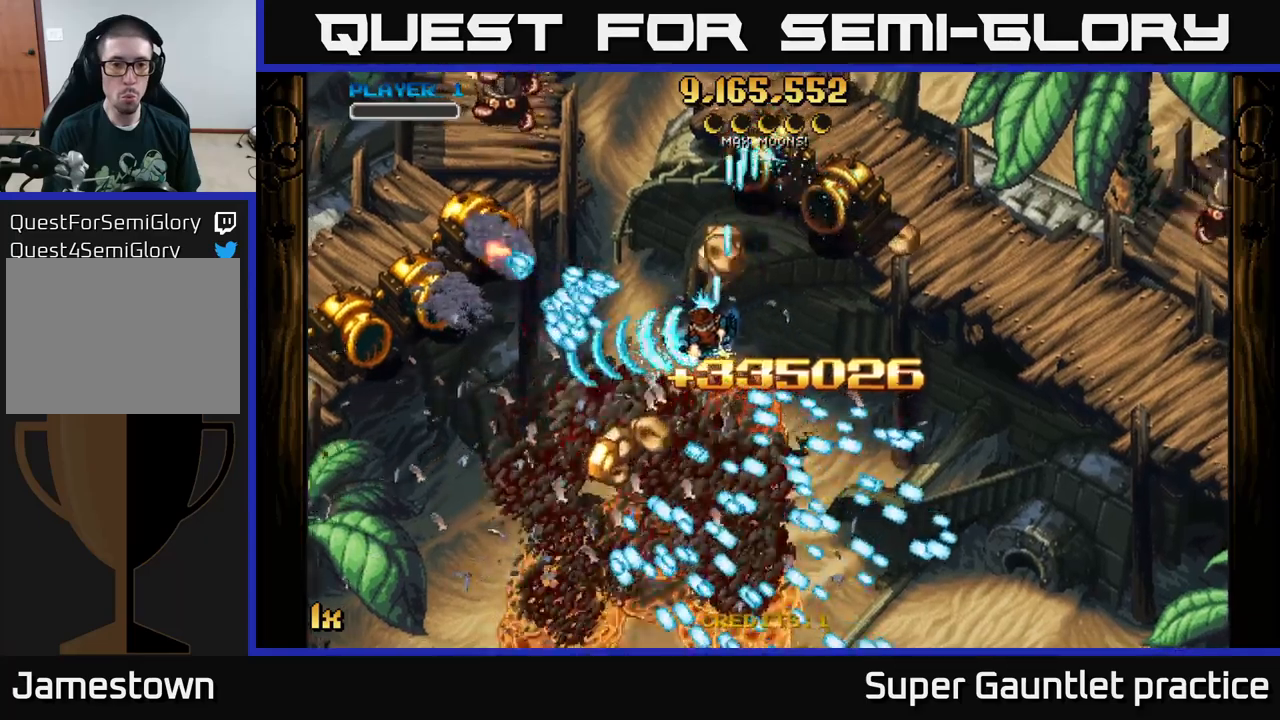
{"buttons": ["A", "L1", "R3"], "left_stick": "down-right", "events": [[200, "left_stick", "down-right"], [266, "L1", "down"], [266, "L2", "down"], [266, "R3", "down"], [416, "R3", "up"], [433, "L2", "up"], [466, "R3", "down"]]}
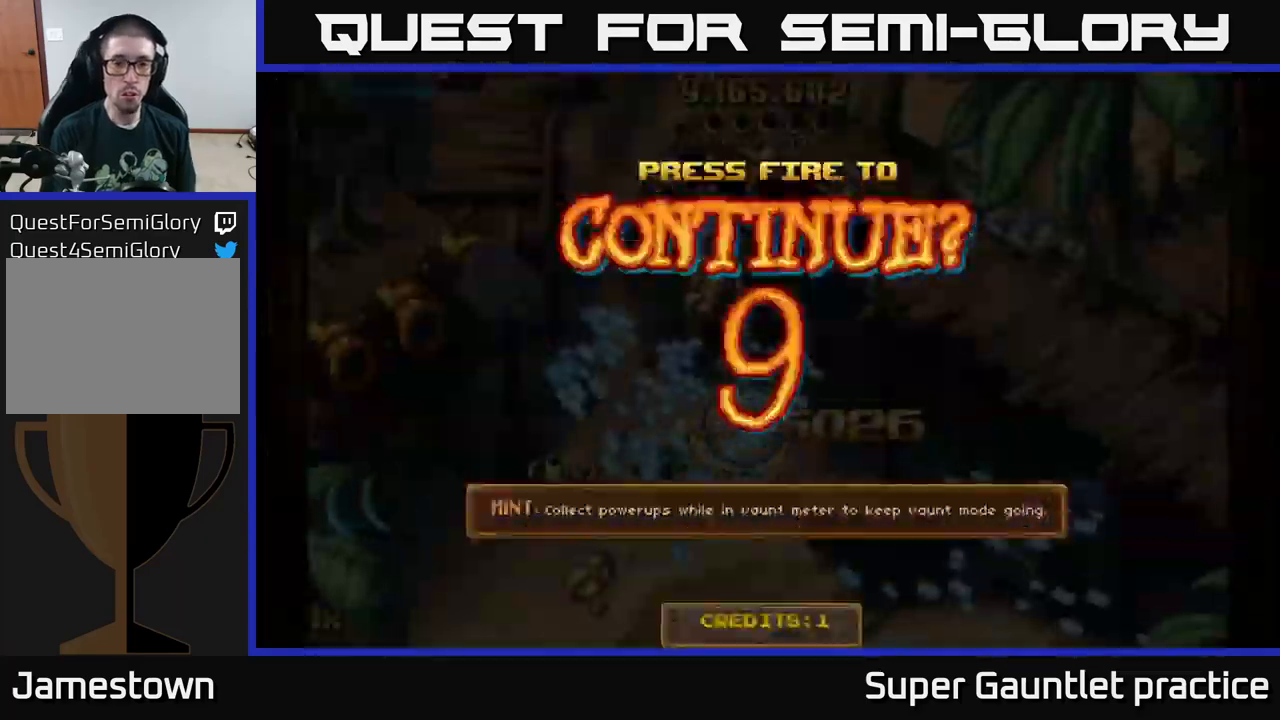
{"buttons": [], "left_stick": "center", "events": [[100, "R3", "up"], [133, "left_stick", "down"], [150, "L1", "up"], [200, "L1", "down"], [233, "left_stick", "down-right"], [350, "L1", "up"], [383, "left_stick", "center"], [450, "A", "up"]]}
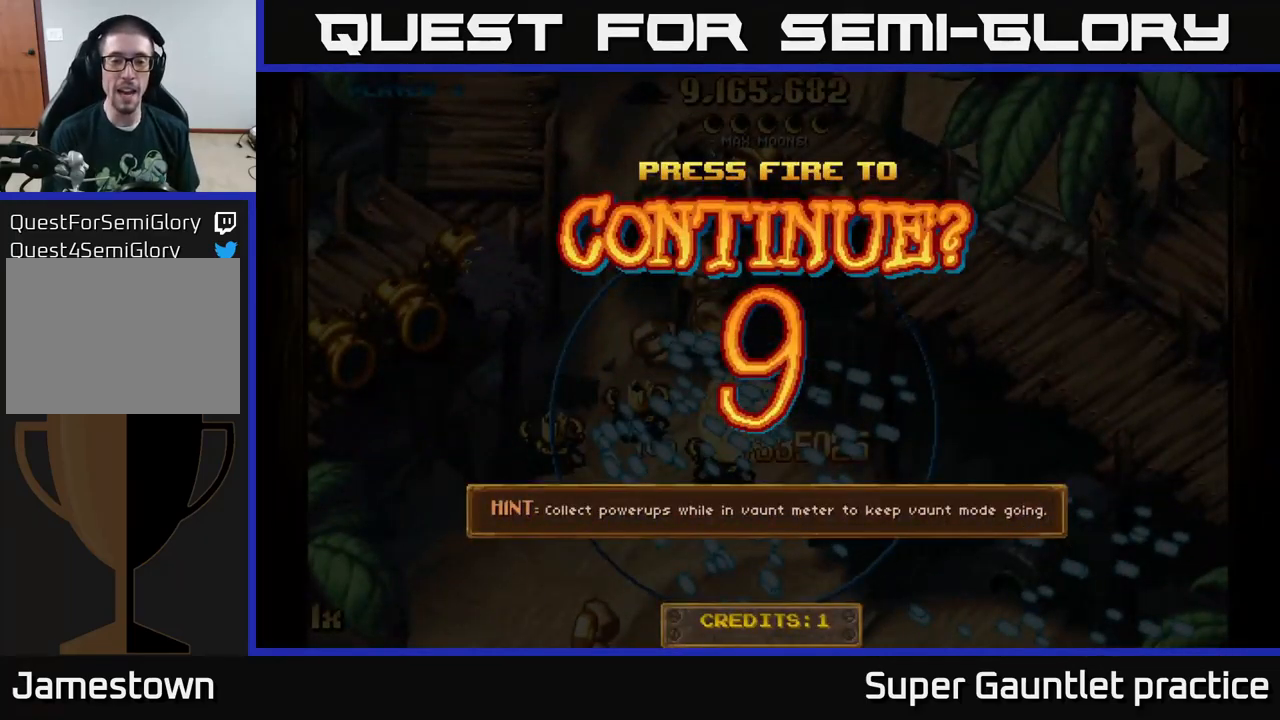
{"buttons": [], "left_stick": "down-left", "events": [[116, "left_stick", "down-left"], [133, "A", "down"], [216, "A", "up"], [283, "A", "down"], [350, "A", "up"], [416, "A", "down"], [483, "A", "up"]]}